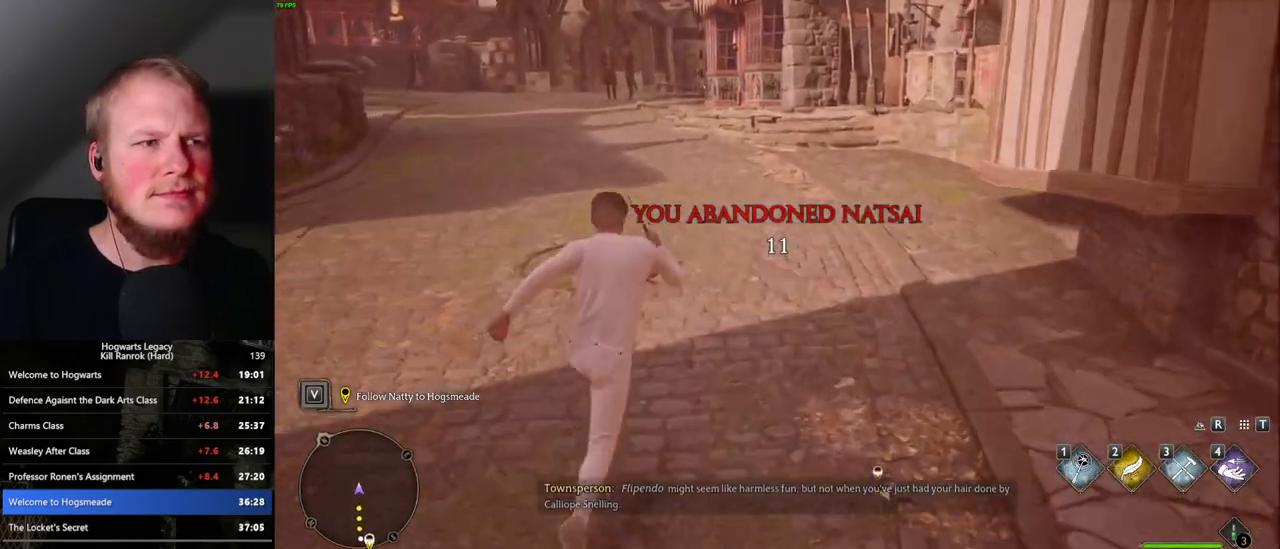
Gameplay with keyboard and mouse; each line is a JSON object with the keys and mouse buttons held at the frame after it. "events" lists presses ("down") and releases ("up") of ".", "/", "0", "1", "2", "3", "4", "5", "6", "7", "8", "9", "a", "alt_l", "alt_r", "b", "backslash", "backspace", "c", "caps_lock", "comma", "ctrl_l", "ctrl_r", "d", "e", "equals", "escape", "f", "f1", "f10", "f11", "f12", "f2", "f3", "f4", "f5", "f6", "f7", "f8", "f9", "g", "h", "i", "j", "k", "l", "lbracket", "m", "minus", "n", "o", "p", "q", "quote", "r", "rbracket", "return", "s", "semicolon", "shift_l", "shift_r", "space", "super", "t", "tab", "tilde", "u", "v", "w", "x", "y", "z", "mouse_left", "mouse_wheel", "mouse_right", "mouse_mb4" and "mouse_mb5" between this image and that frame as [ms after this image, input, new state], when the widget could be followed in between. "mouse_left", "mouse_wheel", "mouse_right", "mouse_mb4", "mouse_mb5" = the "left", "wheel", "right", "mb4", "mb5" buttons of the "mouse" list. No other keys are recorded. "wheel" means that the mouse wheel is clicked or scrolled. Mouse movement is not recorded.
{"keys": ["w"], "mouse": [], "events": []}
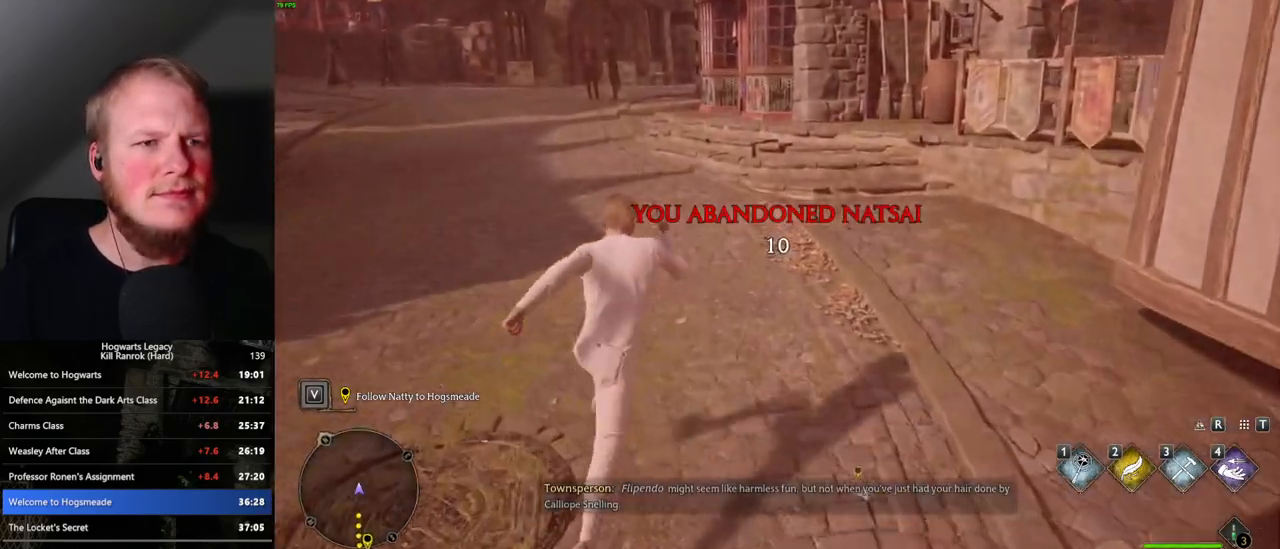
{"keys": ["w"], "mouse": [], "events": []}
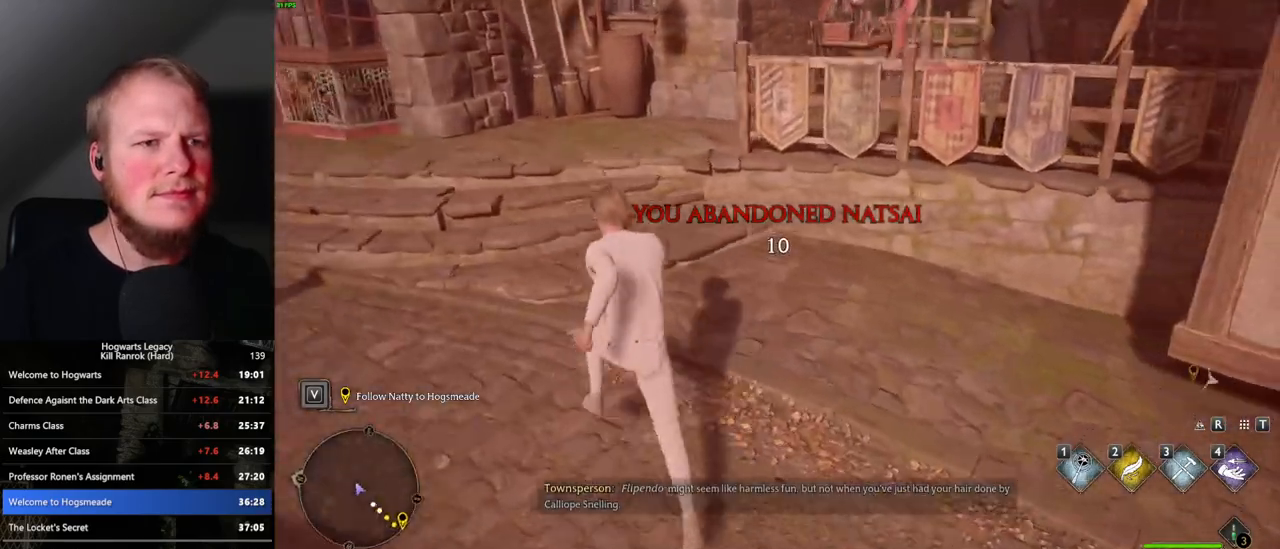
{"keys": ["w"], "mouse": [], "events": []}
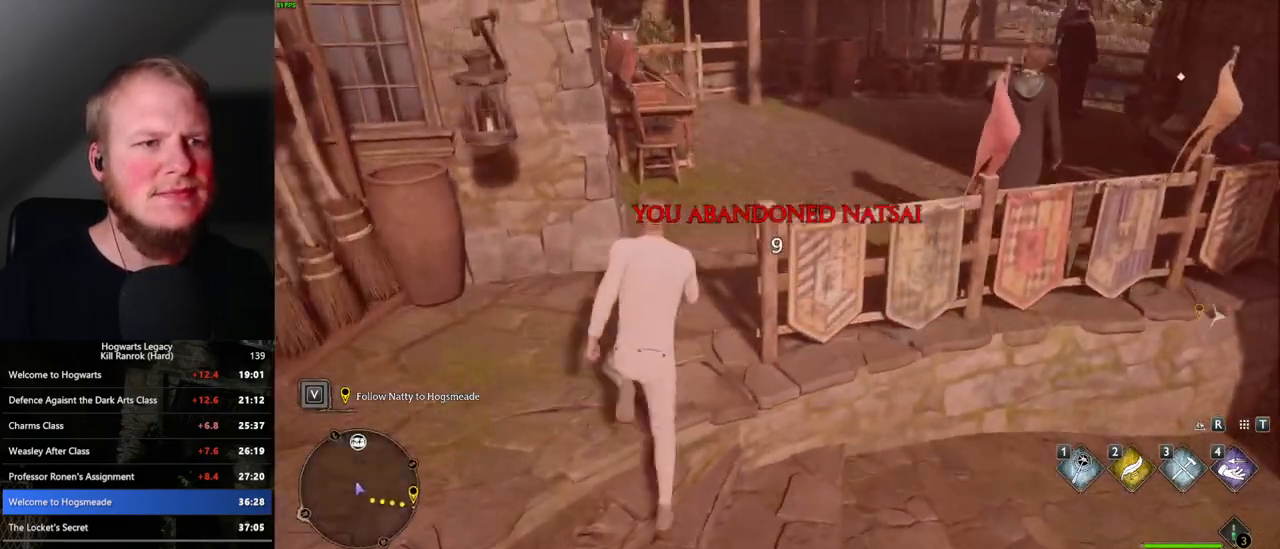
{"keys": ["w"], "mouse": [], "events": []}
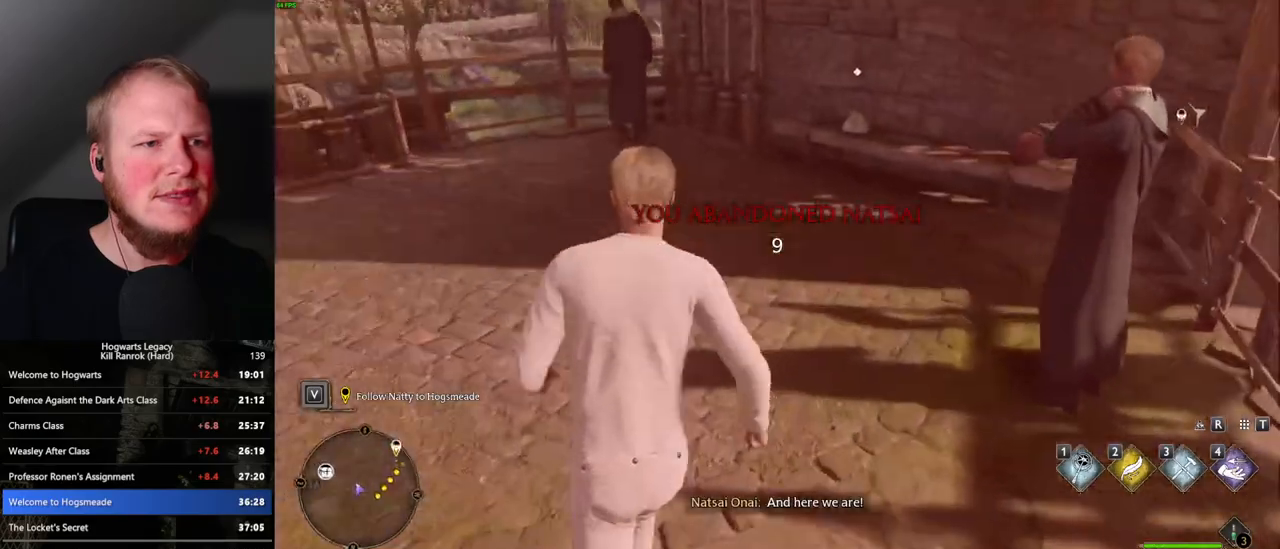
{"keys": ["w"], "mouse": [], "events": []}
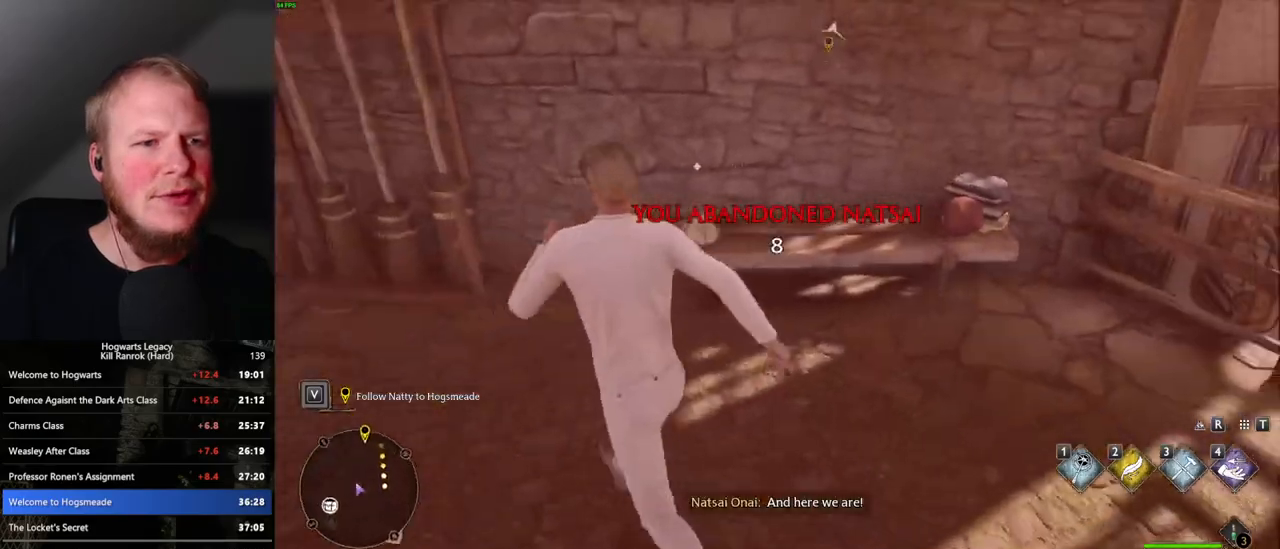
{"keys": ["d", "w"], "mouse": [], "events": [[67, "f", "down"], [167, "f", "up"], [250, "d", "down"], [317, "space", "down"], [500, "space", "up"]]}
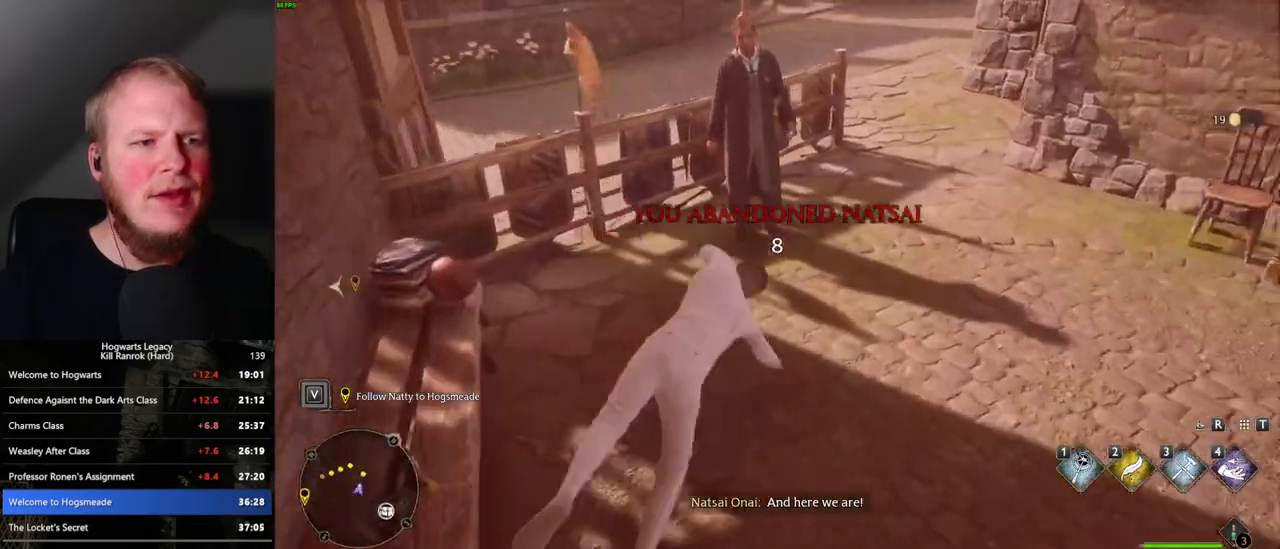
{"keys": ["w"], "mouse": [], "events": [[233, "d", "up"]]}
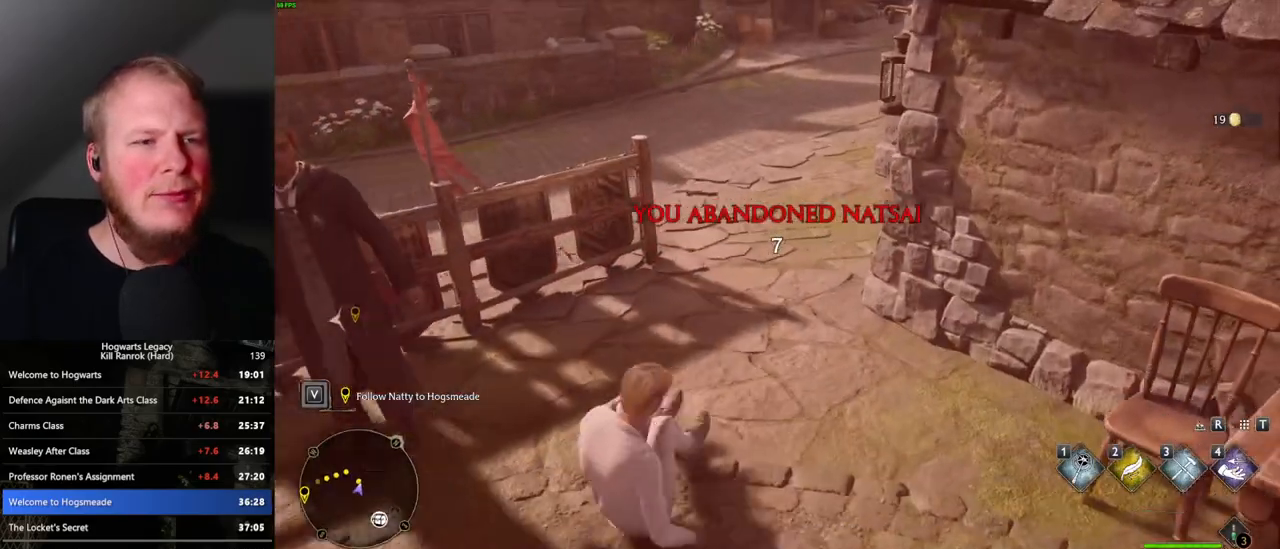
{"keys": ["a", "w"], "mouse": [], "events": [[500, "a", "down"]]}
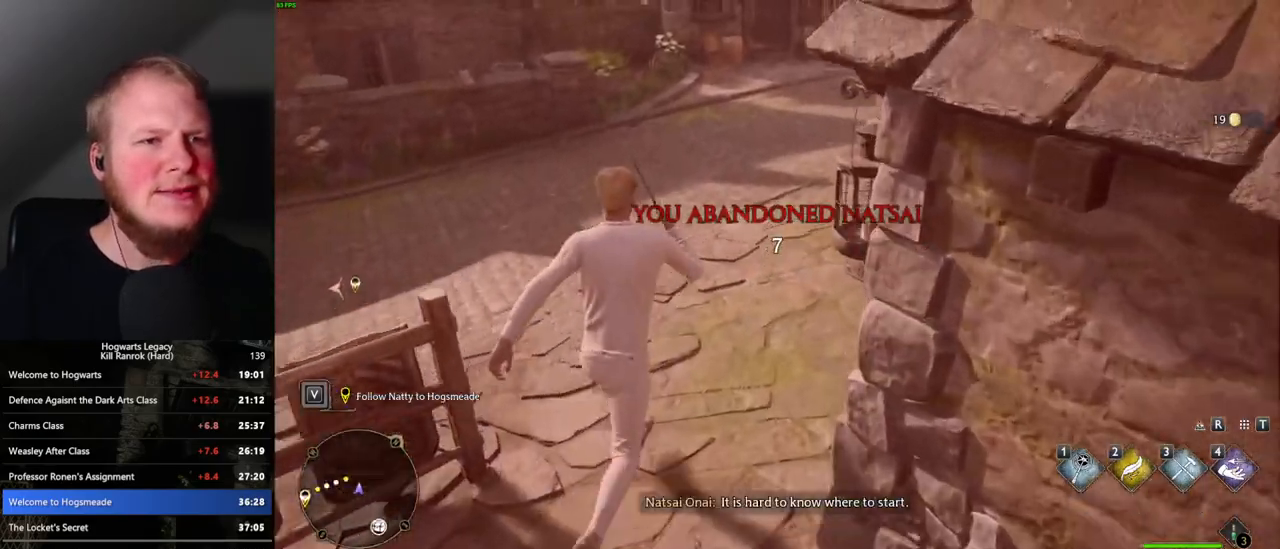
{"keys": ["a", "w"], "mouse": [], "events": []}
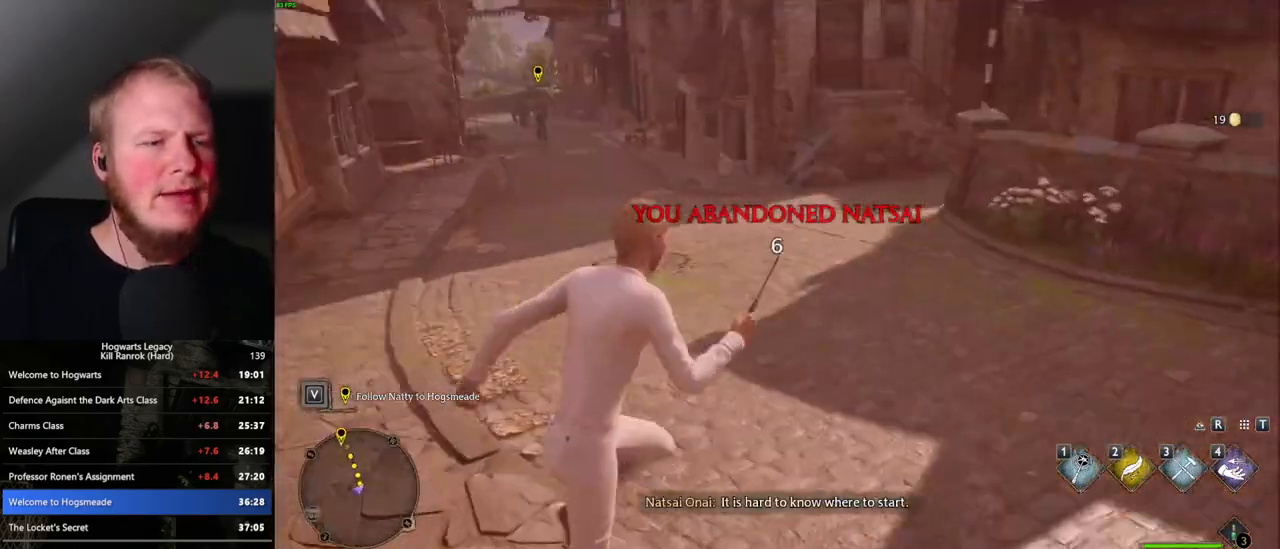
{"keys": ["d"], "mouse": [], "events": [[183, "a", "up"], [367, "d", "down"], [483, "w", "up"]]}
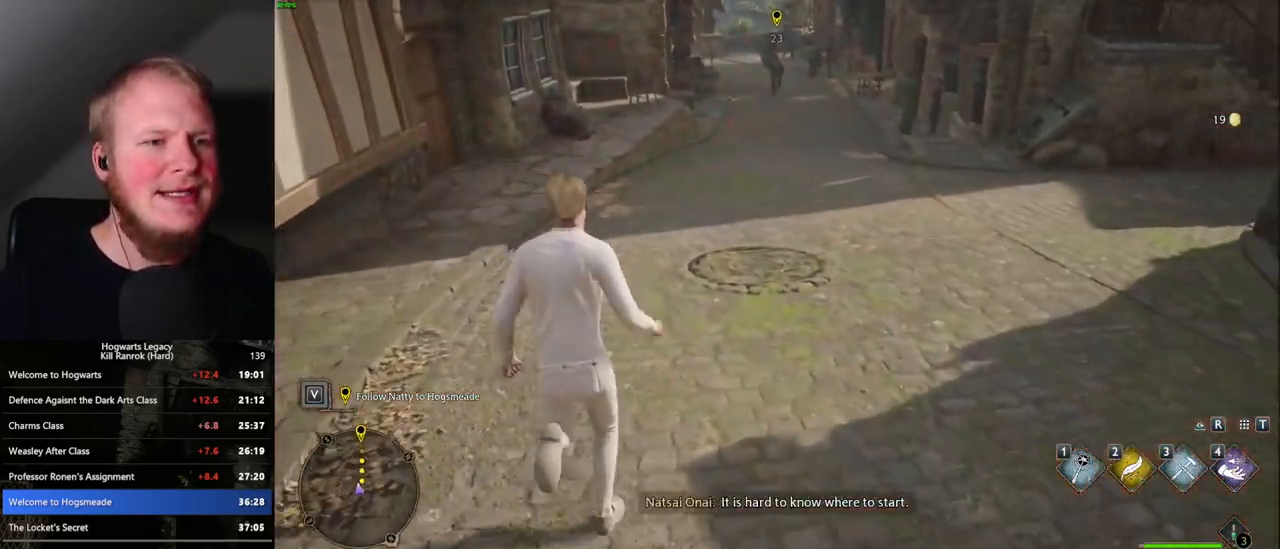
{"keys": [], "mouse": [], "events": [[267, "d", "up"]]}
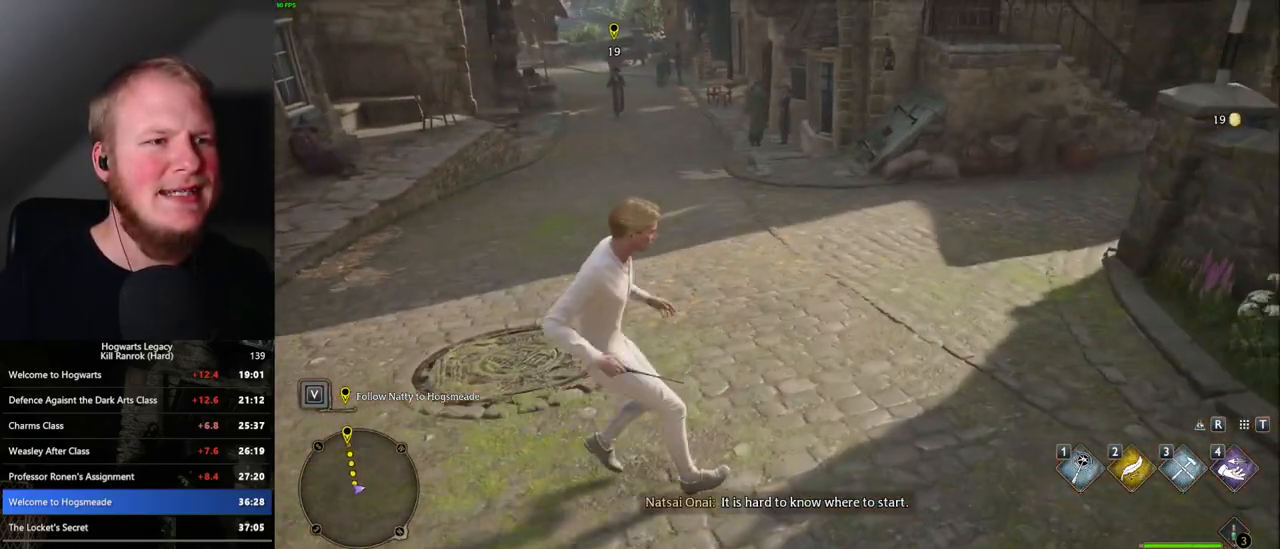
{"keys": [], "mouse": [], "events": [[100, "w", "down"], [283, "a", "down"], [450, "a", "up"], [500, "w", "up"]]}
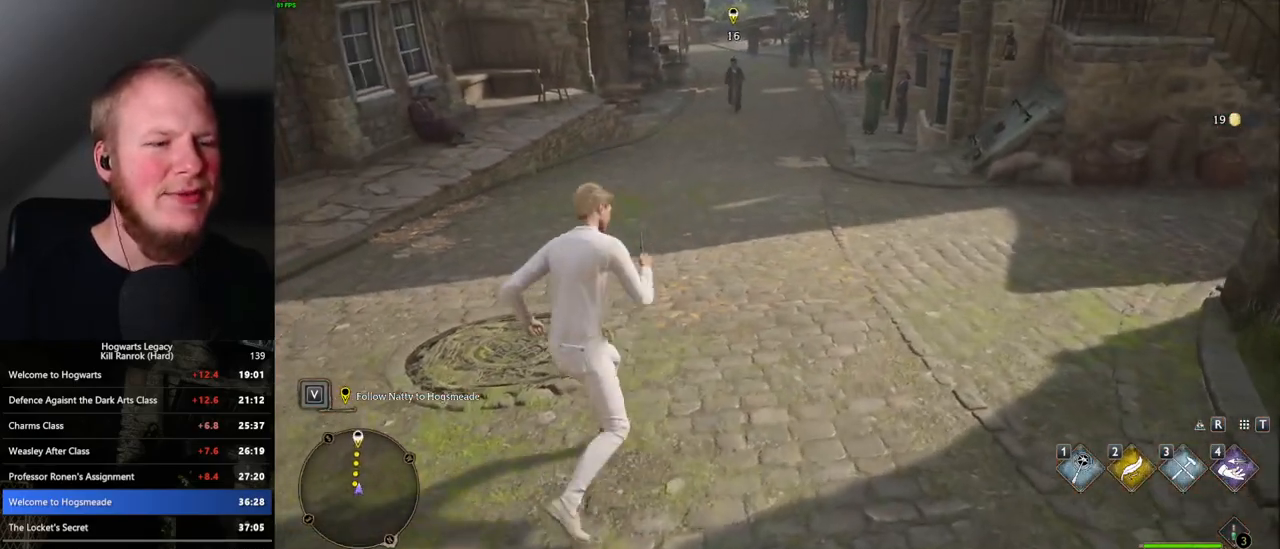
{"keys": [], "mouse": [], "events": []}
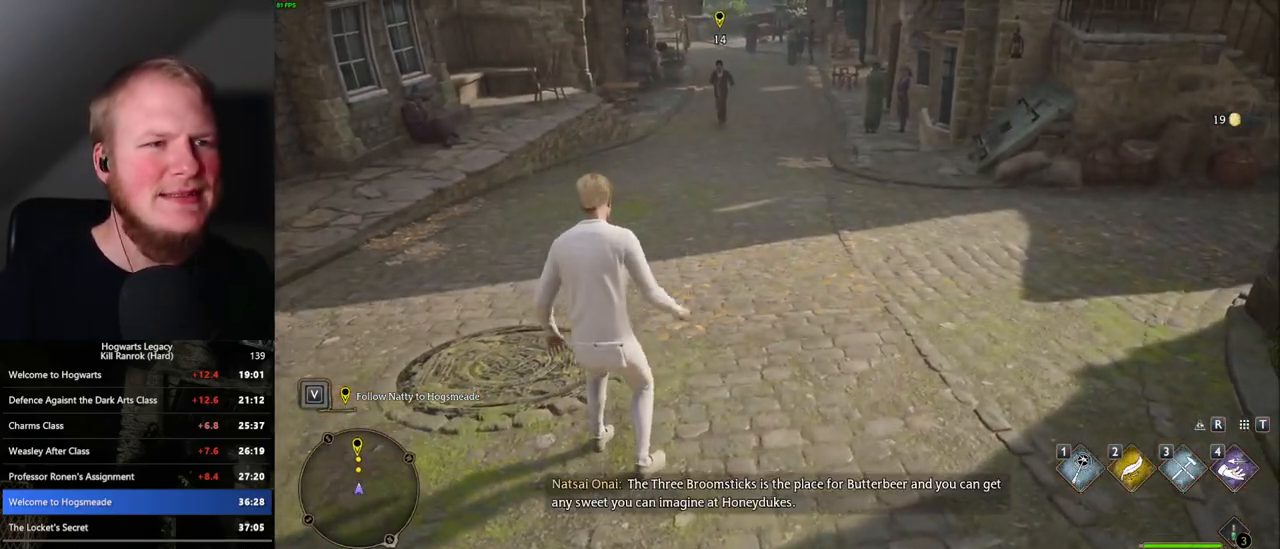
{"keys": [], "mouse": [], "events": [[50, "w", "down"], [317, "w", "up"]]}
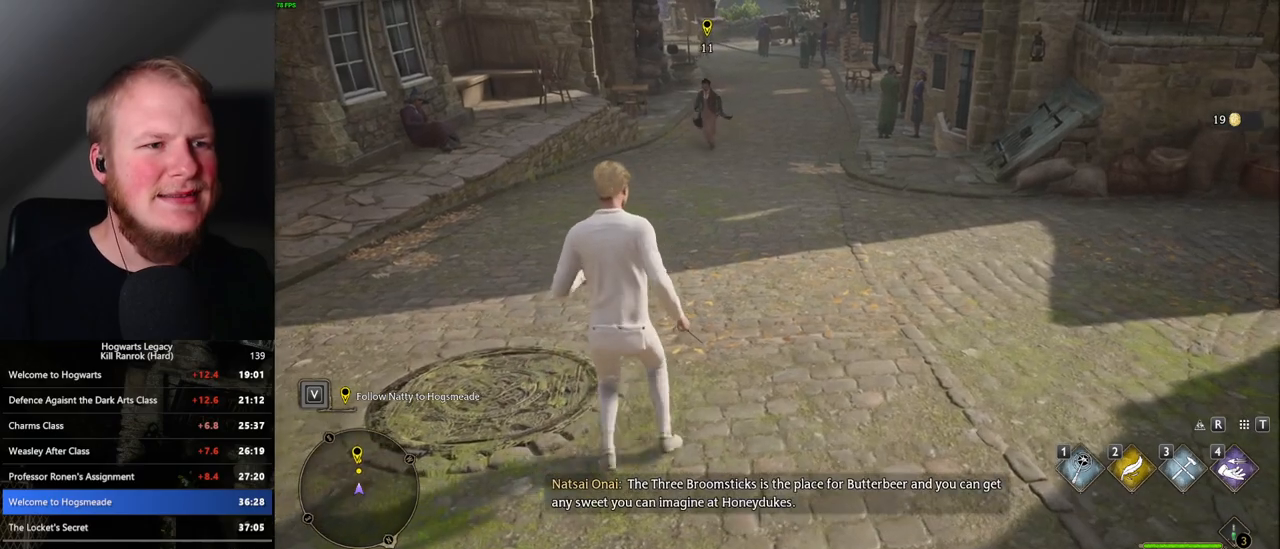
{"keys": [], "mouse": [], "events": []}
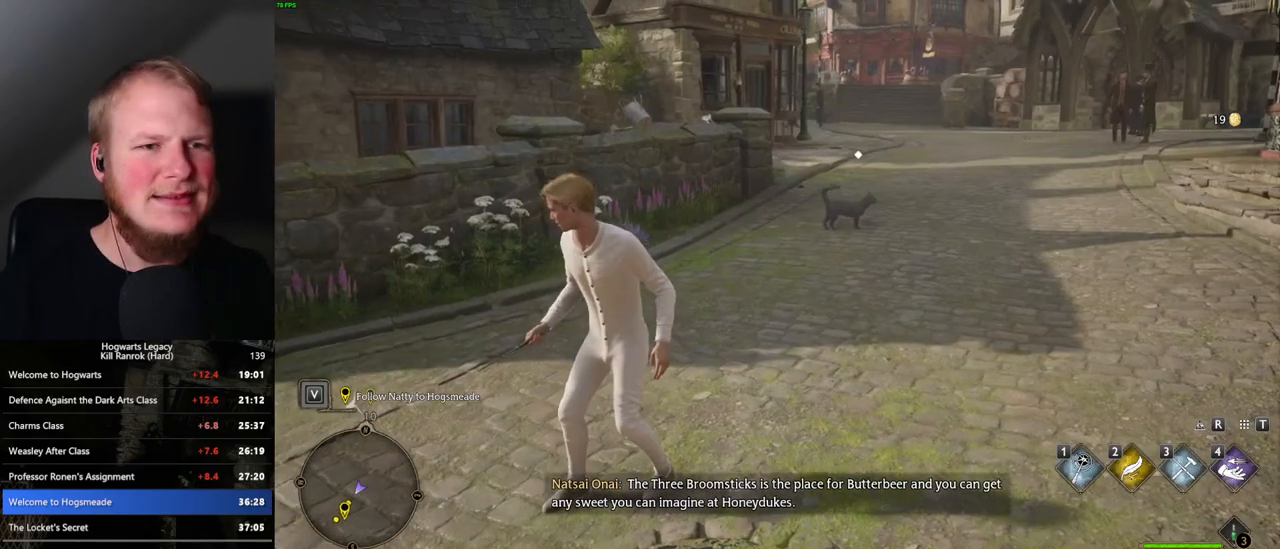
{"keys": [], "mouse": [], "events": []}
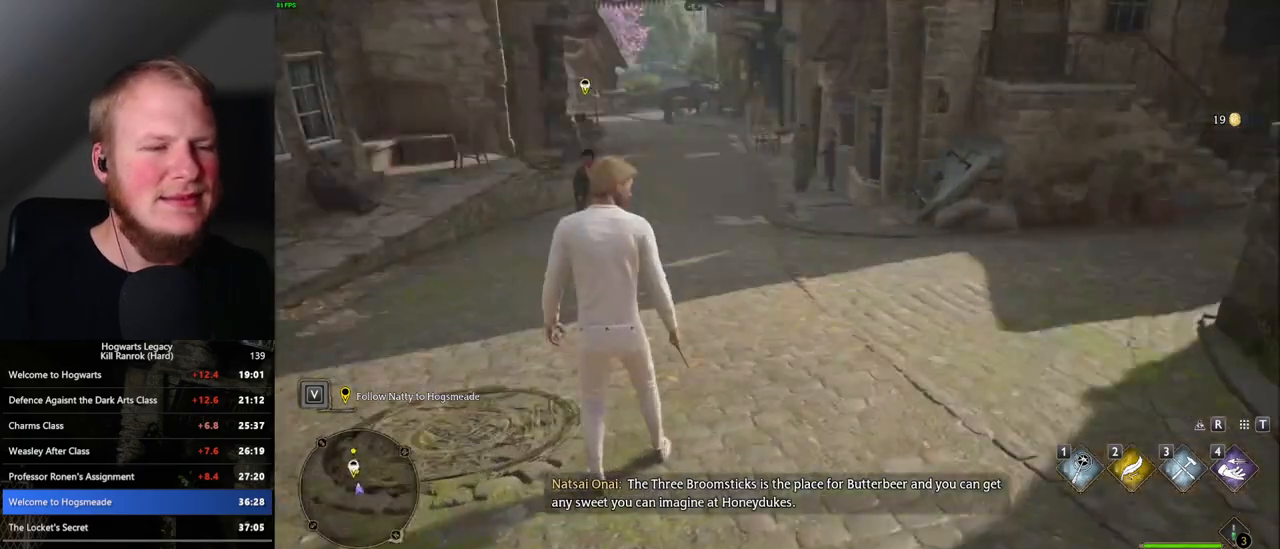
{"keys": [], "mouse": [], "events": []}
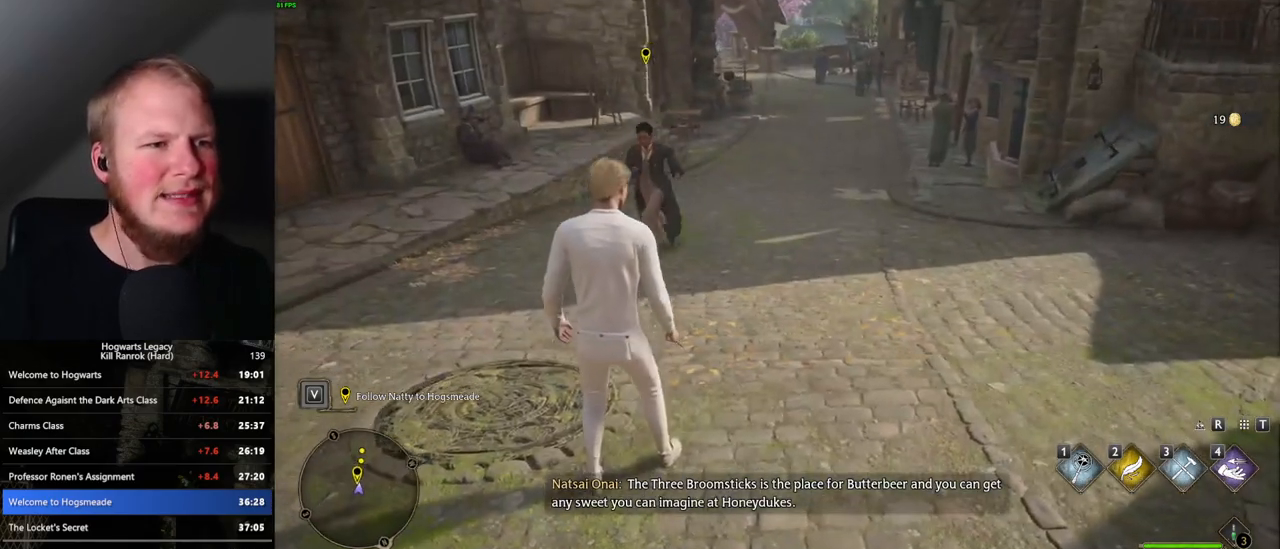
{"keys": [], "mouse": [], "events": []}
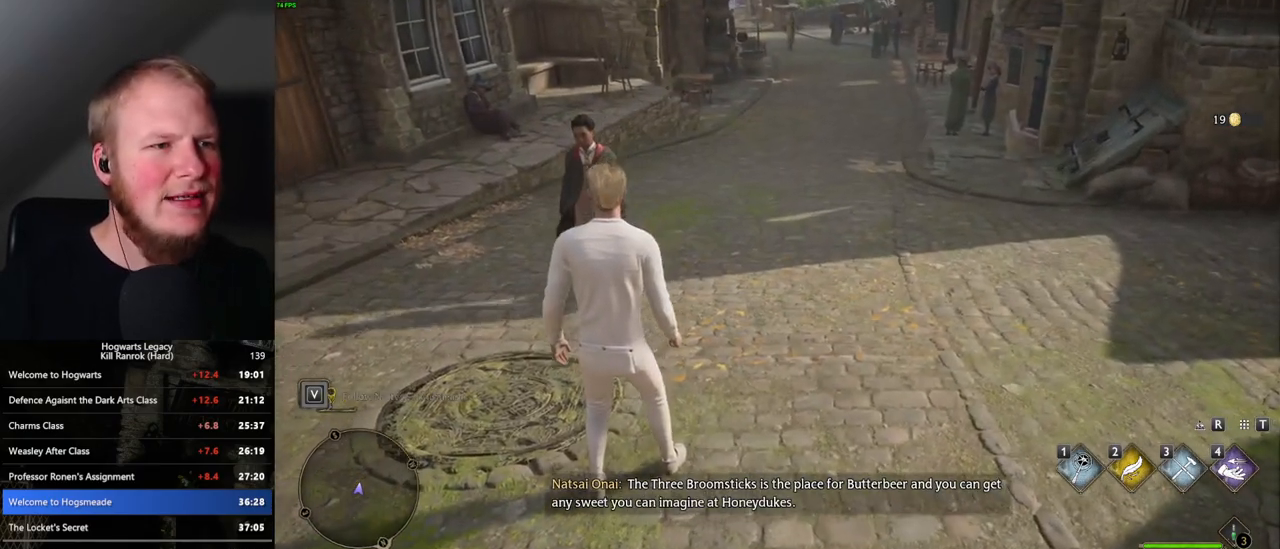
{"keys": [], "mouse": [], "events": []}
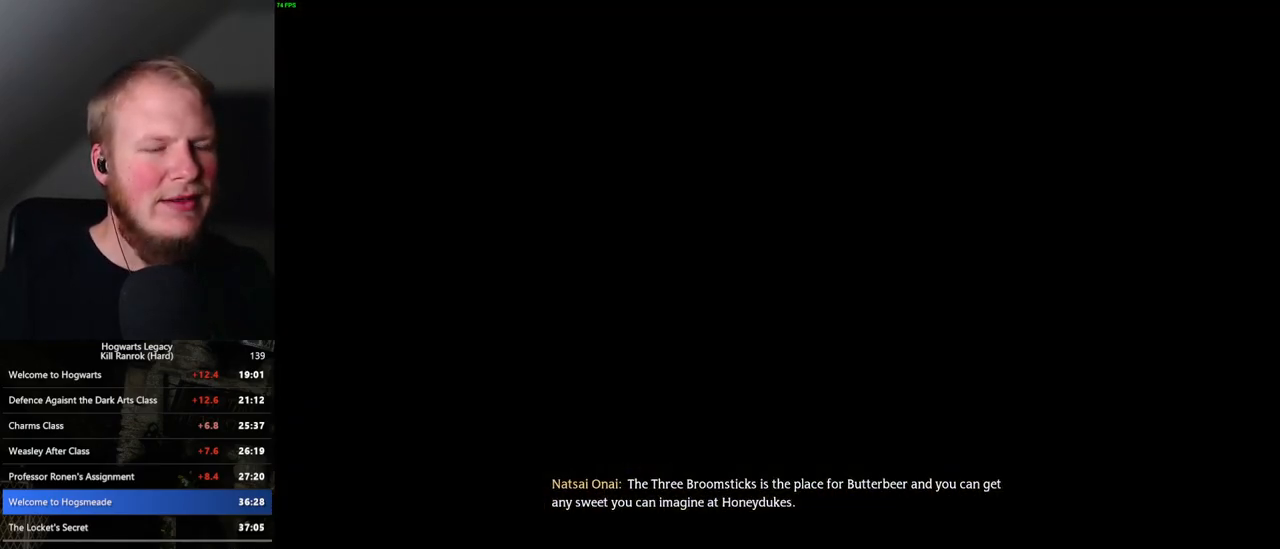
{"keys": ["q", "space"], "mouse": [], "events": [[250, "mouse_wheel", "down"], [283, "mouse_wheel", "up"], [300, "q", "down"], [317, "space", "down"], [350, "space", "up"], [383, "q", "up"], [467, "q", "down"], [467, "space", "down"]]}
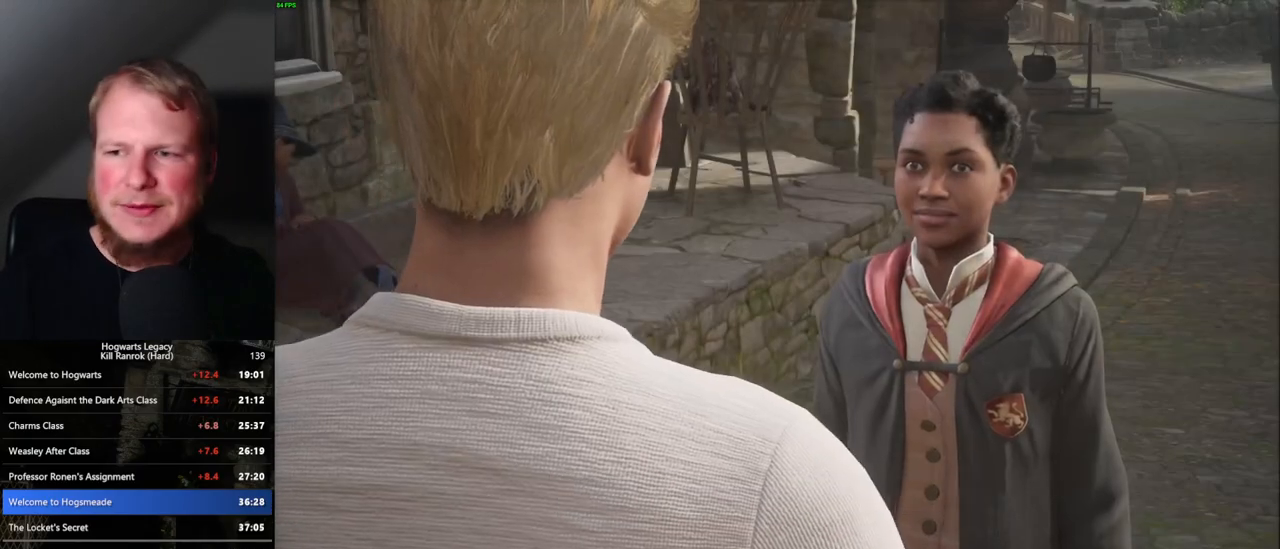
{"keys": [], "mouse": [], "events": [[17, "q", "up"], [50, "space", "up"], [117, "q", "down"], [133, "space", "down"], [167, "space", "up"], [200, "q", "up"], [233, "q", "down"], [300, "space", "down"], [333, "q", "up"], [350, "space", "up"], [417, "q", "down"], [417, "space", "down"], [483, "space", "up"], [500, "q", "up"]]}
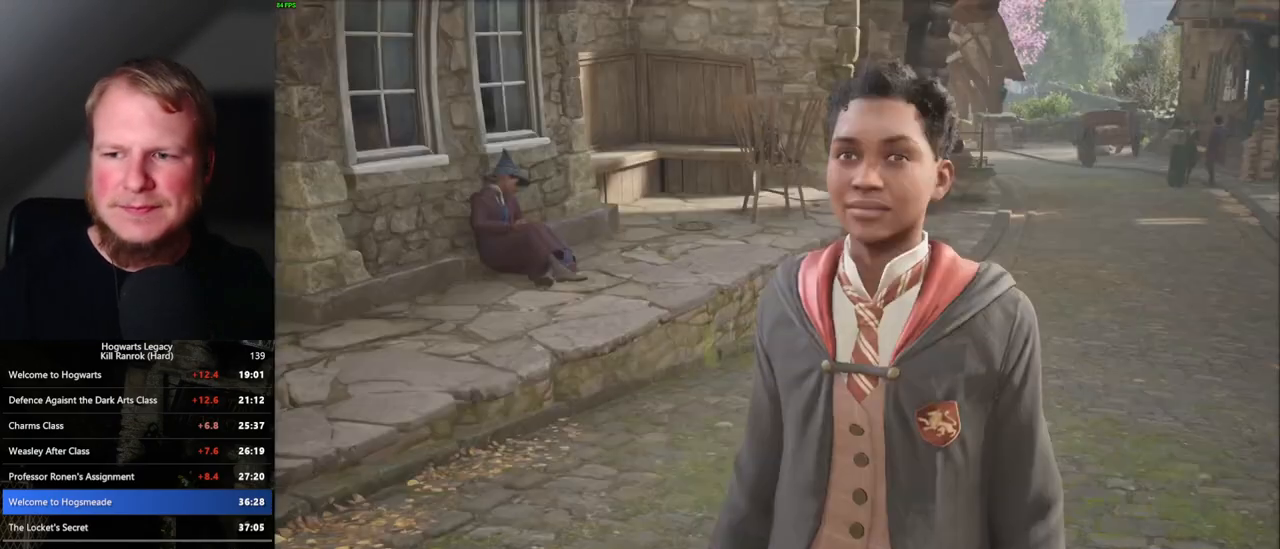
{"keys": [], "mouse": [], "events": [[17, "mouse_wheel", "down"], [67, "mouse_wheel", "up"], [67, "q", "down"], [83, "space", "down"], [133, "q", "up"], [133, "space", "up"], [217, "q", "down"], [233, "space", "down"], [283, "q", "up"], [283, "space", "up"], [367, "q", "down"], [383, "mouse_wheel", "down"], [383, "space", "down"], [433, "mouse_wheel", "up"], [433, "space", "up"], [450, "mouse_wheel", "down"], [450, "q", "up"], [483, "mouse_wheel", "up"]]}
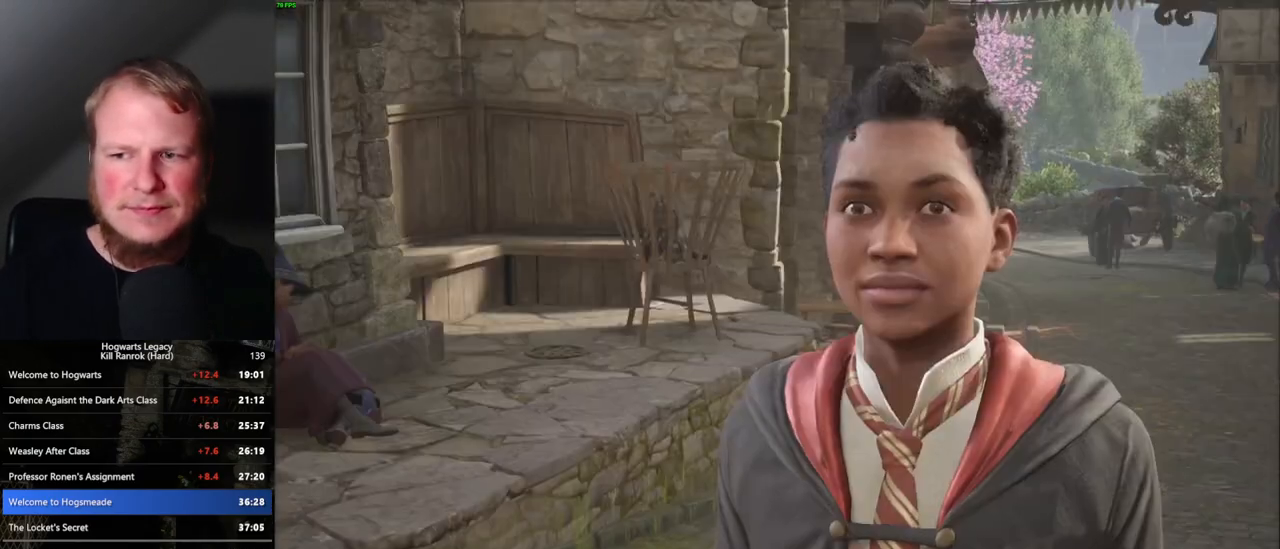
{"keys": ["q"], "mouse": [], "events": [[17, "q", "down"], [33, "space", "down"], [83, "q", "up"], [83, "space", "up"], [183, "q", "down"], [200, "space", "down"], [233, "space", "up"], [250, "q", "up"], [267, "mouse_wheel", "down"], [333, "mouse_wheel", "up"], [333, "q", "down"], [350, "space", "down"], [400, "q", "up"], [433, "space", "up"], [500, "q", "down"]]}
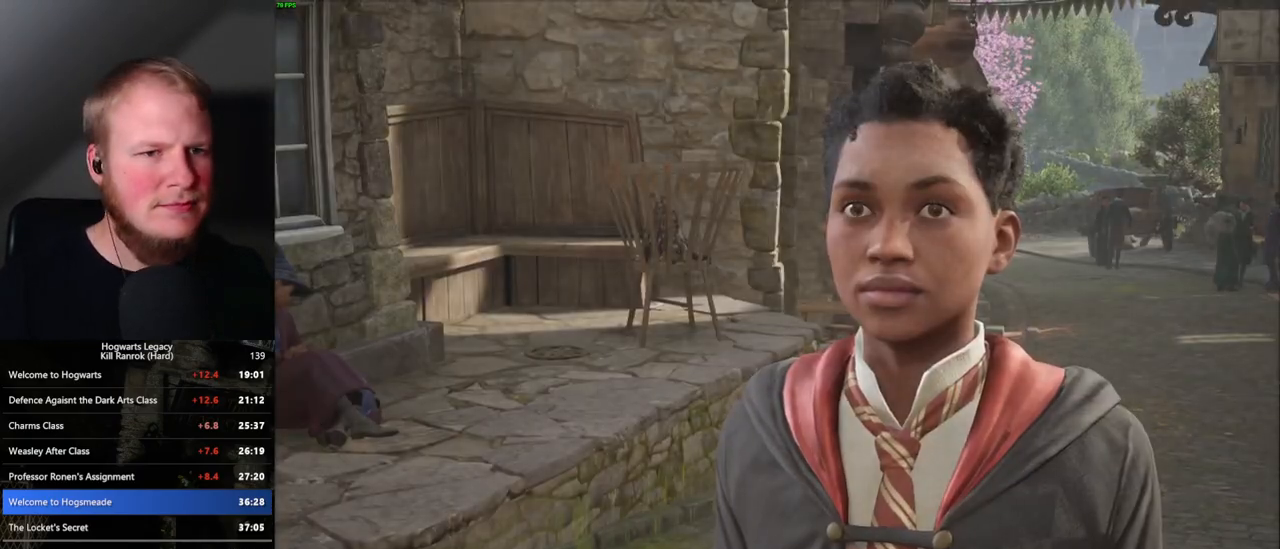
{"keys": [], "mouse": [], "events": [[17, "space", "down"], [33, "space", "up"], [67, "q", "up"], [133, "q", "down"], [150, "mouse_wheel", "down"], [167, "space", "down"], [217, "mouse_wheel", "up"], [217, "q", "up"], [217, "space", "up"]]}
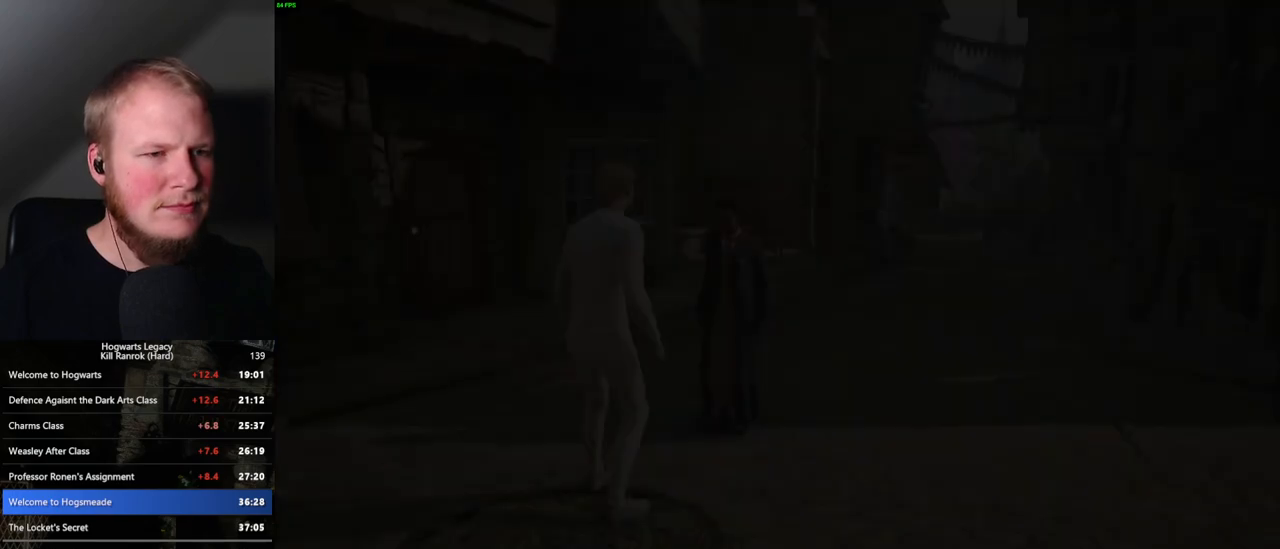
{"keys": [], "mouse": [], "events": []}
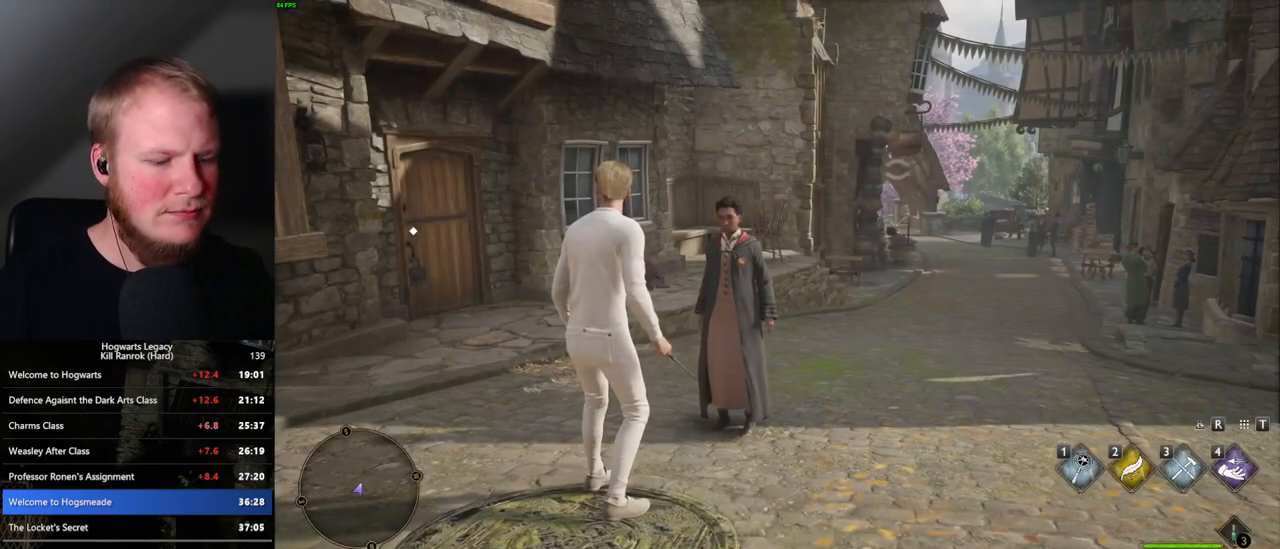
{"keys": [], "mouse": [], "events": []}
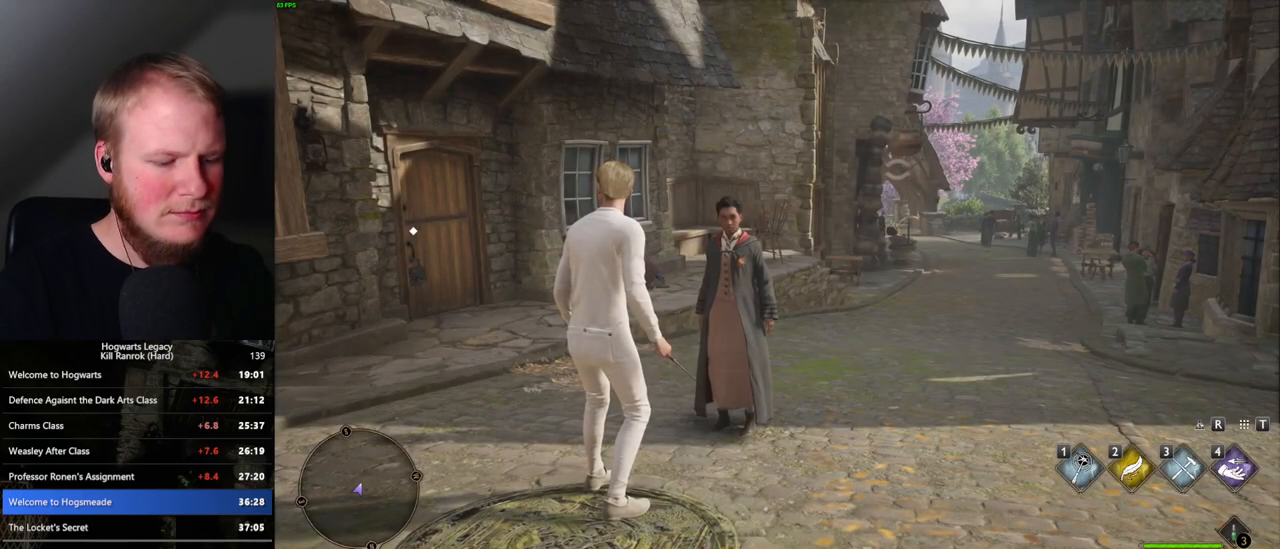
{"keys": ["s"], "mouse": [], "events": [[83, "s", "down"]]}
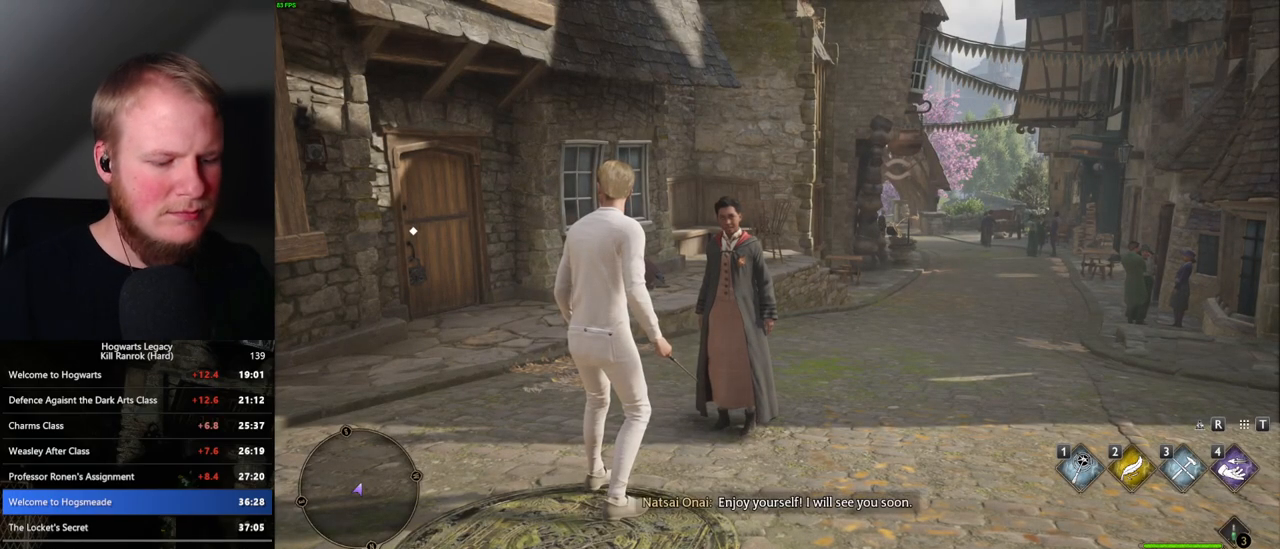
{"keys": ["s"], "mouse": [], "events": []}